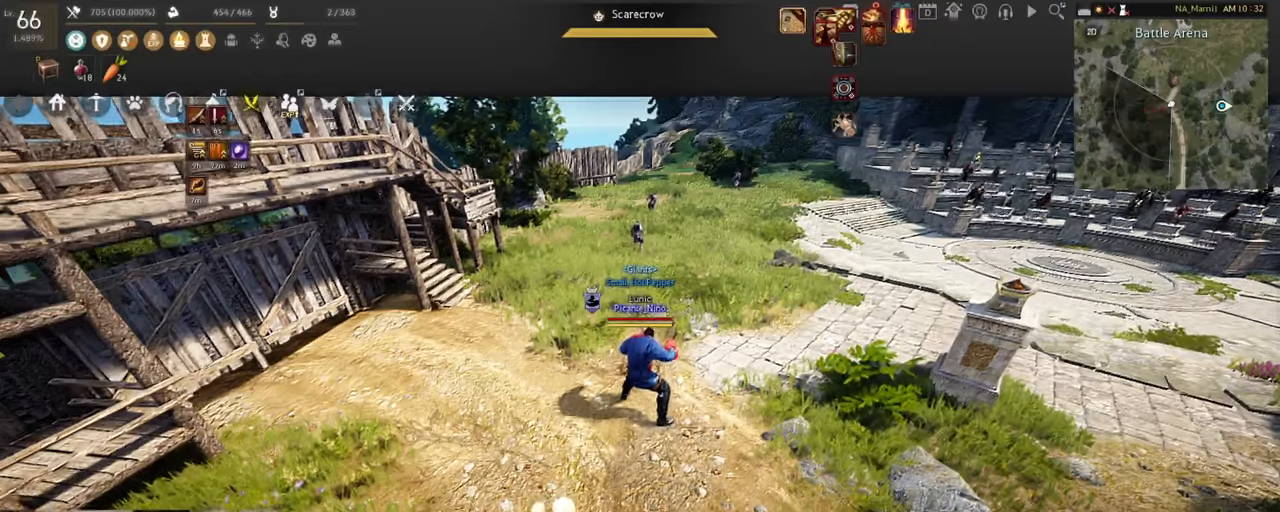
Gameplay with keyboard and mouse; each line is a JSON object with the keys and mouse buttons held at the frame after it. "events" lists presses ("down") and releases ("up") of "a", "c", "d", "e", "f", "q", "s", "shift", "space", "tab", "w", "x", "z", "mouse_left" and "mouse_right" between this image and that frame as [ms after this image, input, new state], when the widget could be followed in between. "mouse_left", "mouse_right" = the "left", "right" buttons of the "mouse" list. No other keys are recorded. Mouse movement is not recorded.
{"keys": ["w"], "mouse": [], "events": []}
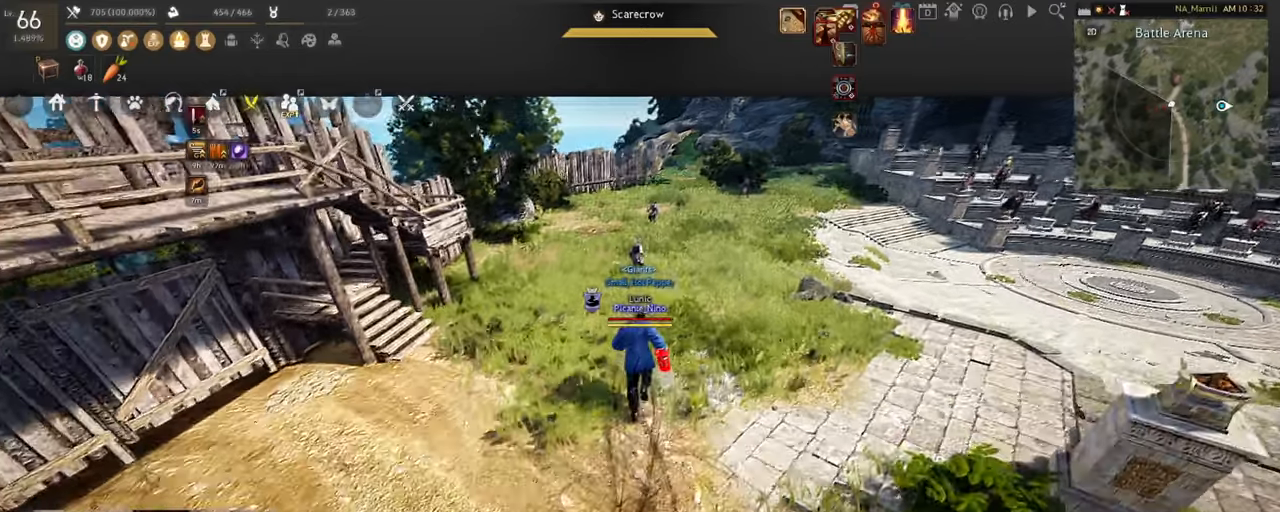
{"keys": ["w"], "mouse": [], "events": []}
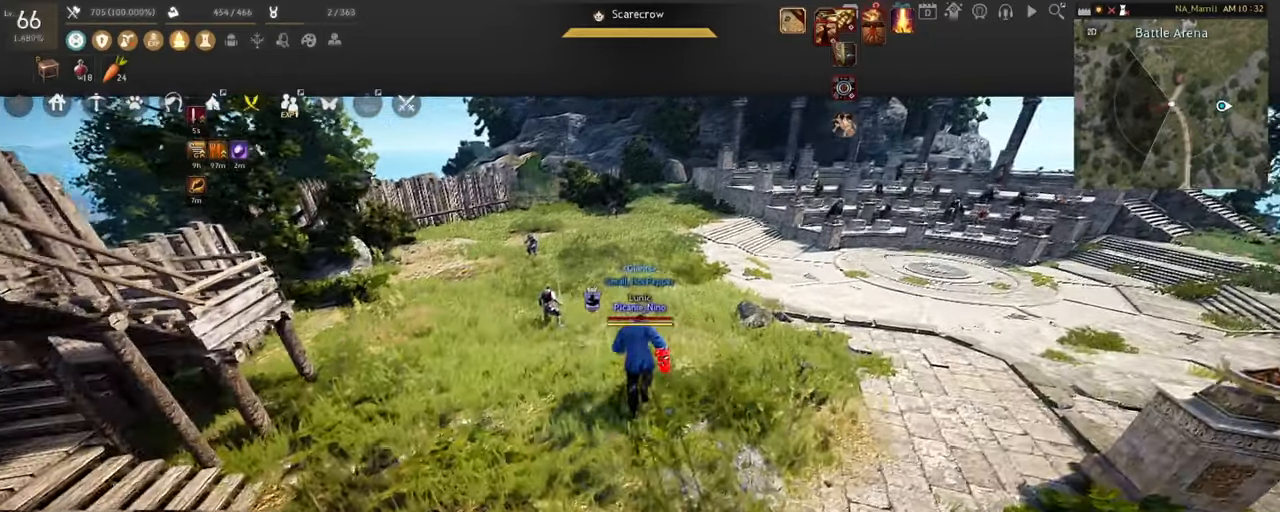
{"keys": [], "mouse": [], "events": [[100, "w", "up"]]}
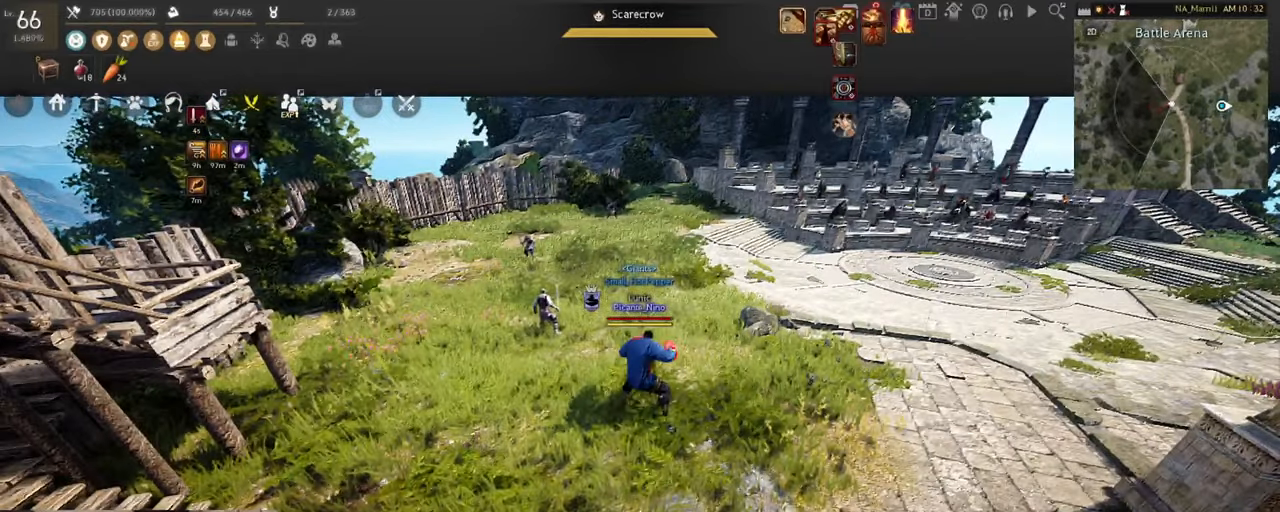
{"keys": [], "mouse": [], "events": []}
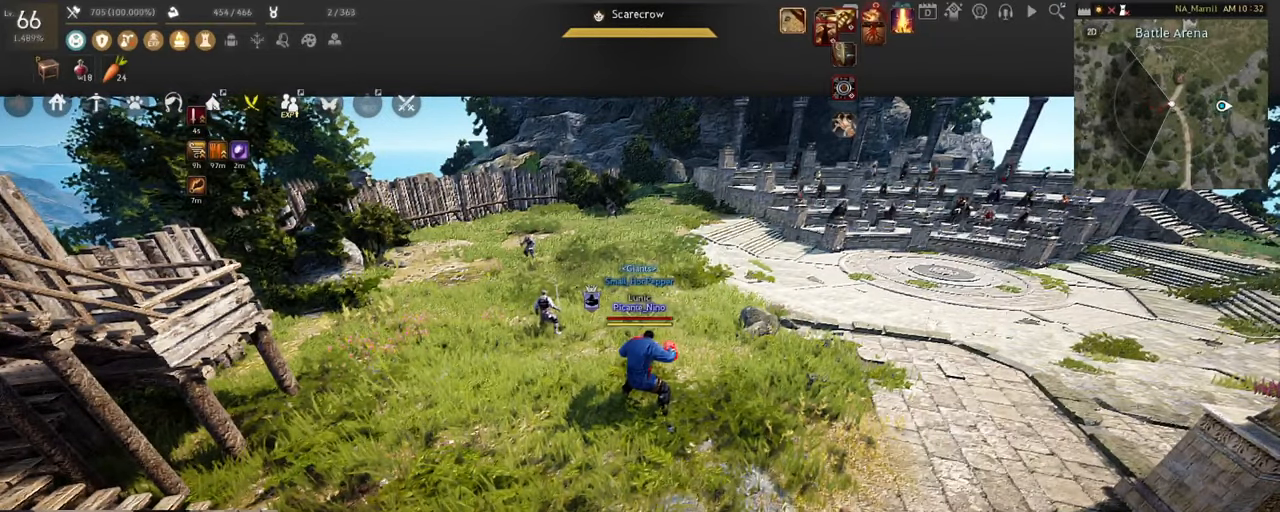
{"keys": [], "mouse": [], "events": []}
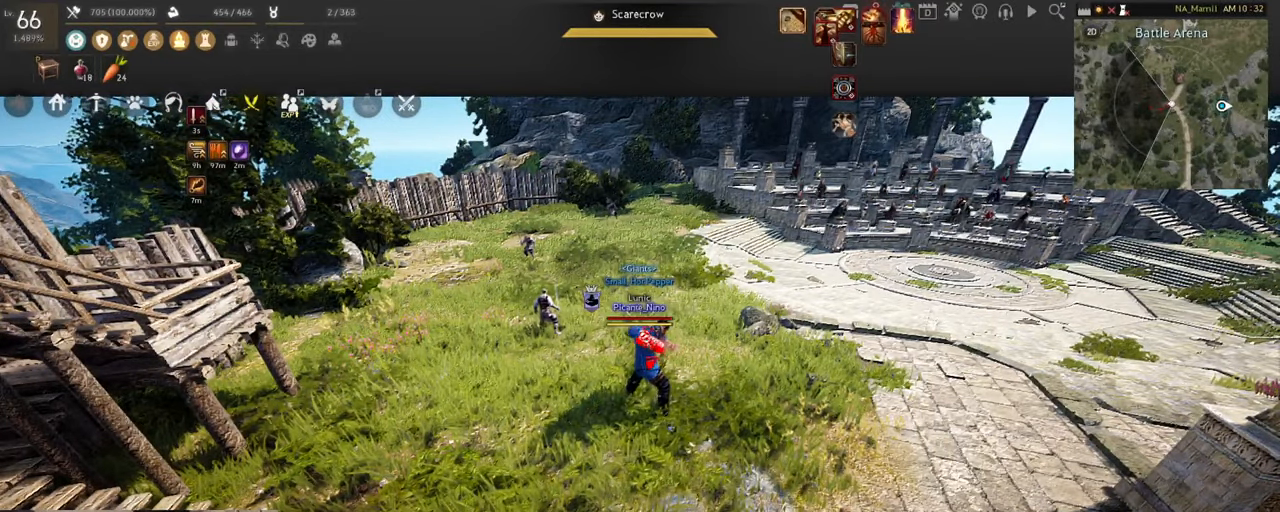
{"keys": [], "mouse": [], "events": []}
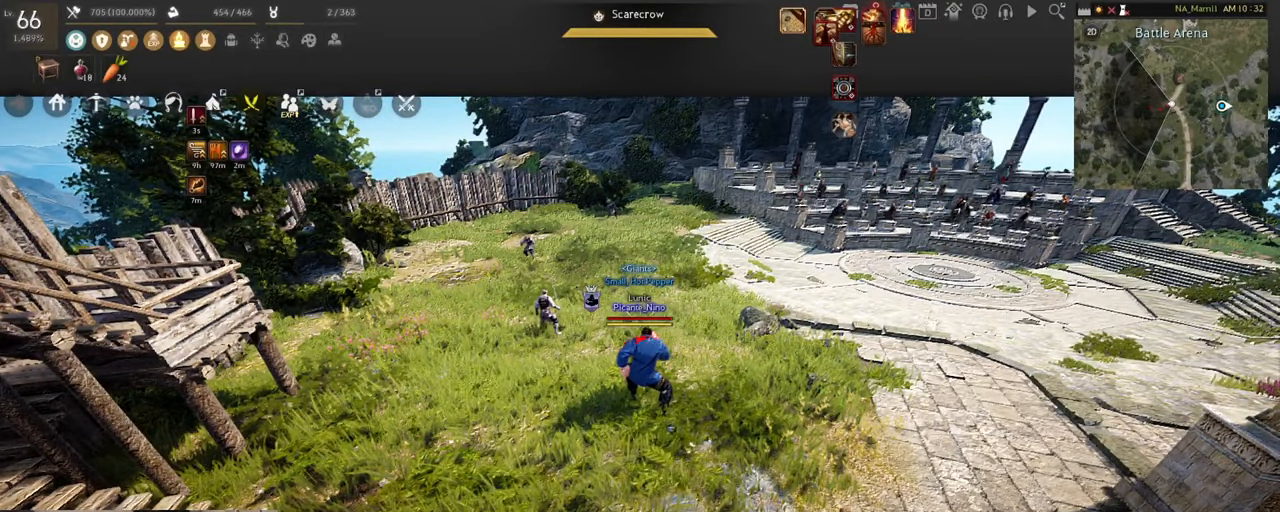
{"keys": [], "mouse": [], "events": []}
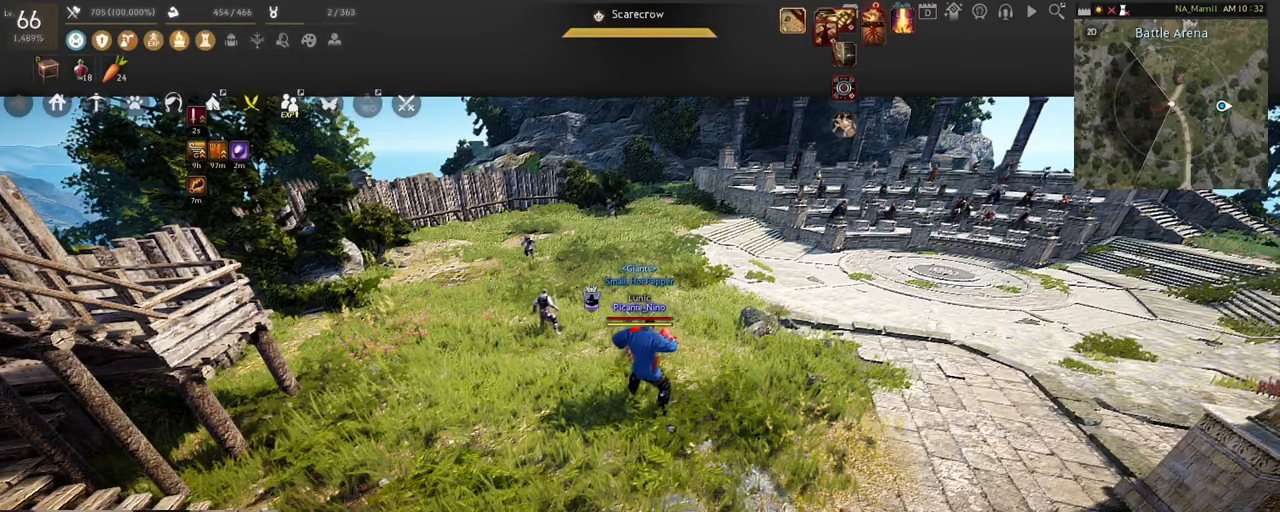
{"keys": [], "mouse": [], "events": []}
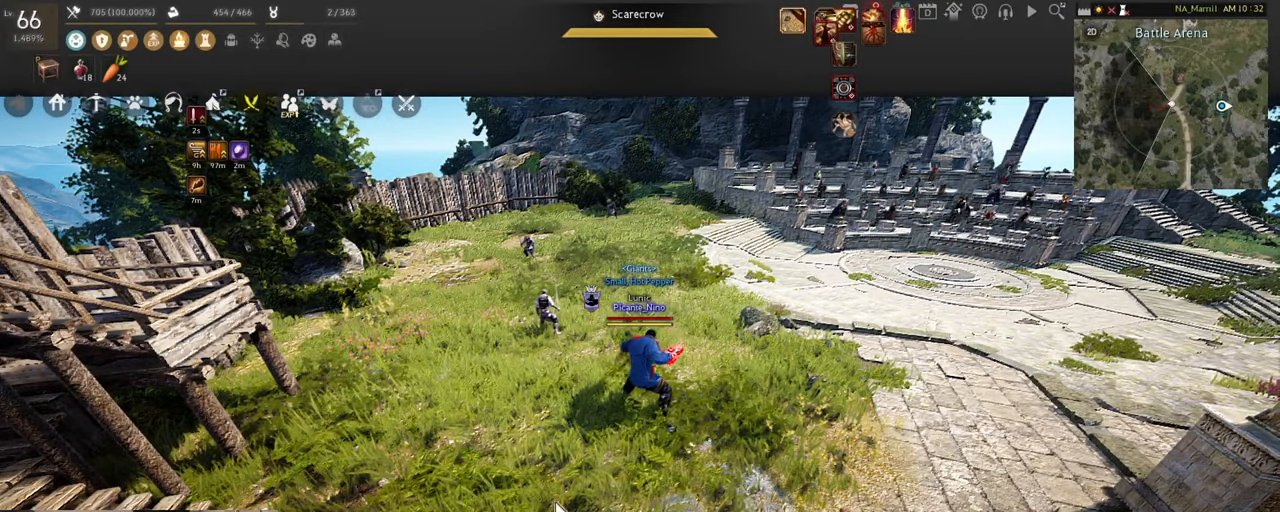
{"keys": [], "mouse": [], "events": [[333, "mouse_right", "down"], [433, "mouse_right", "up"]]}
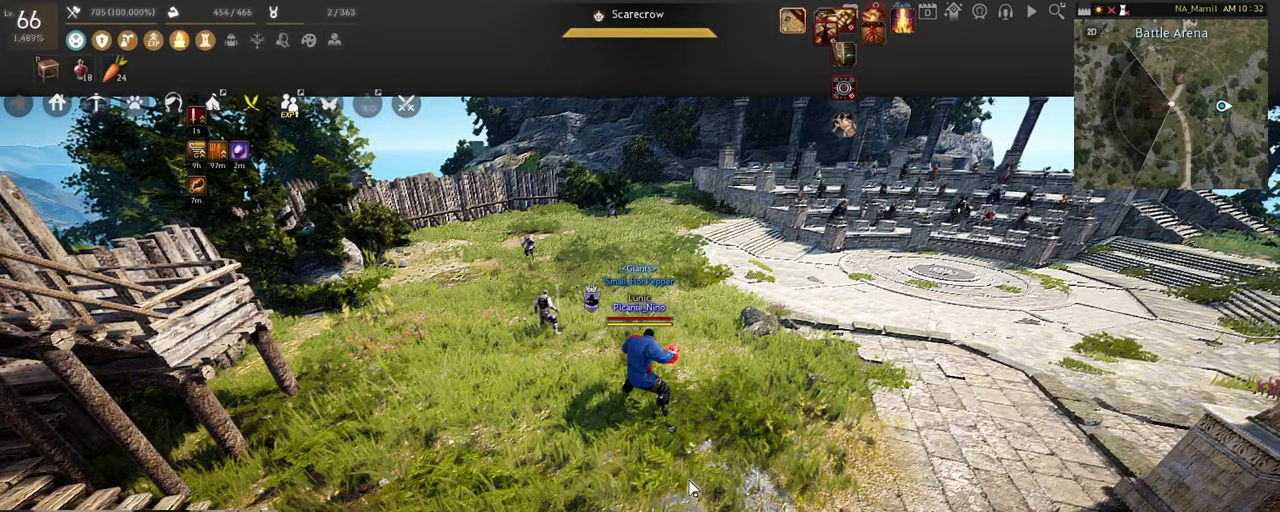
{"keys": ["w"], "mouse": [], "events": [[150, "w", "down"]]}
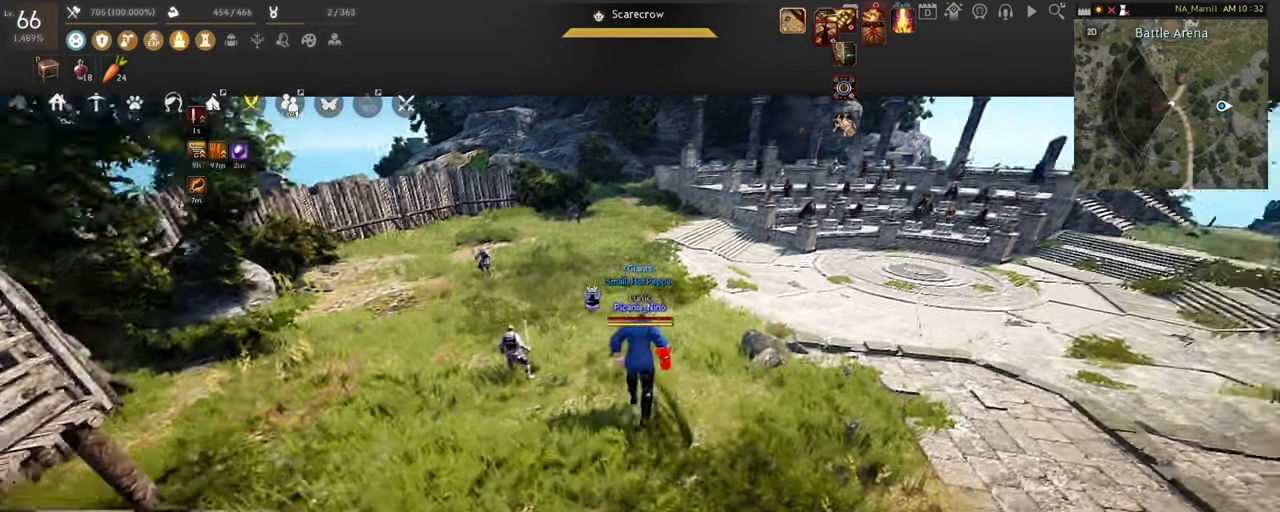
{"keys": ["w"], "mouse": [], "events": []}
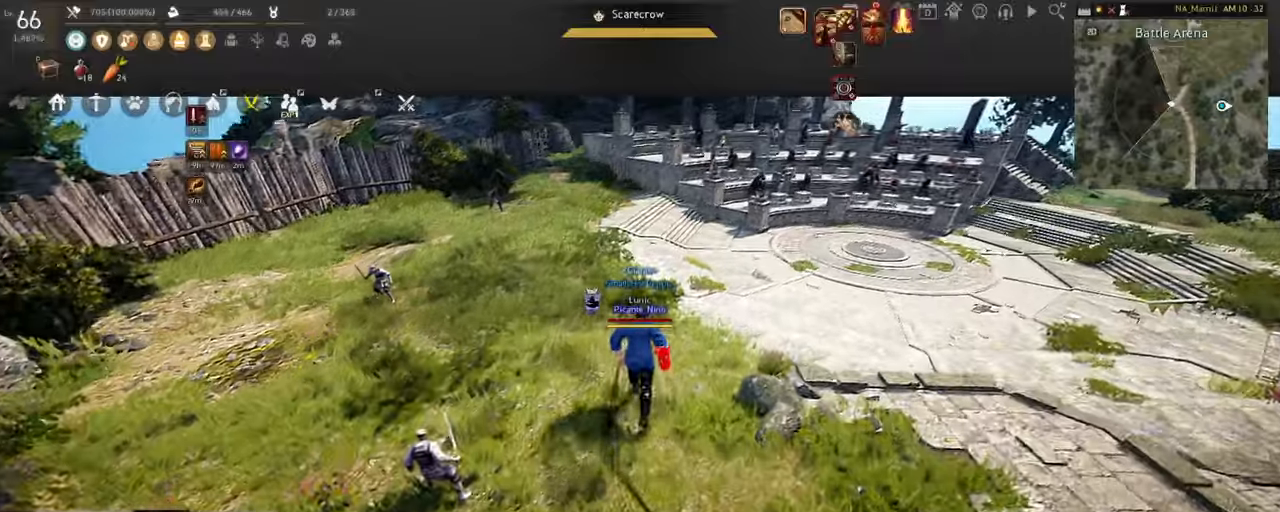
{"keys": ["w"], "mouse": [], "events": []}
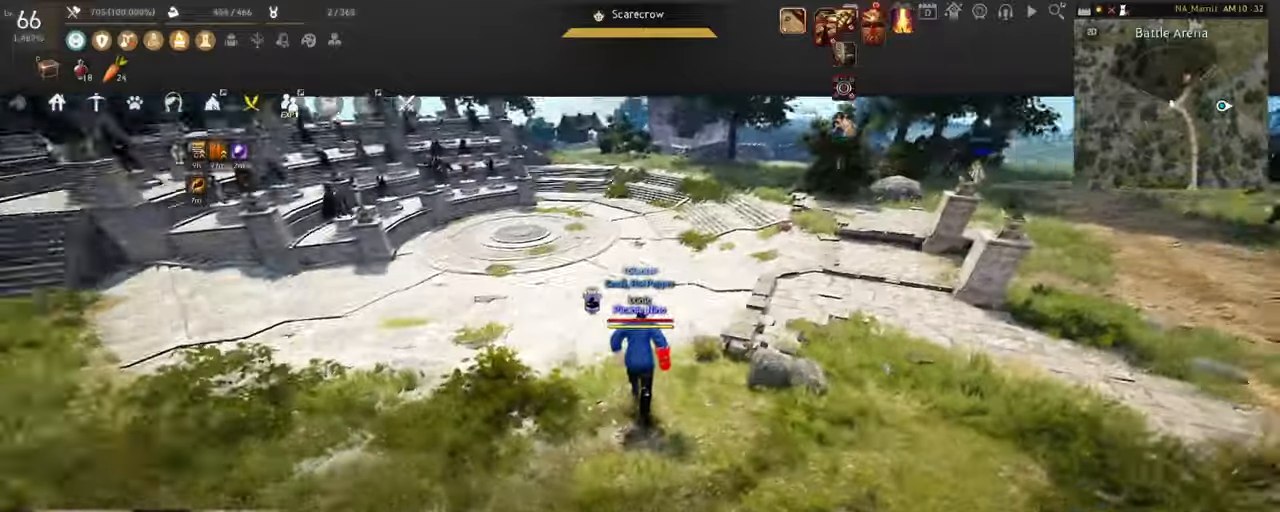
{"keys": ["w"], "mouse": [], "events": []}
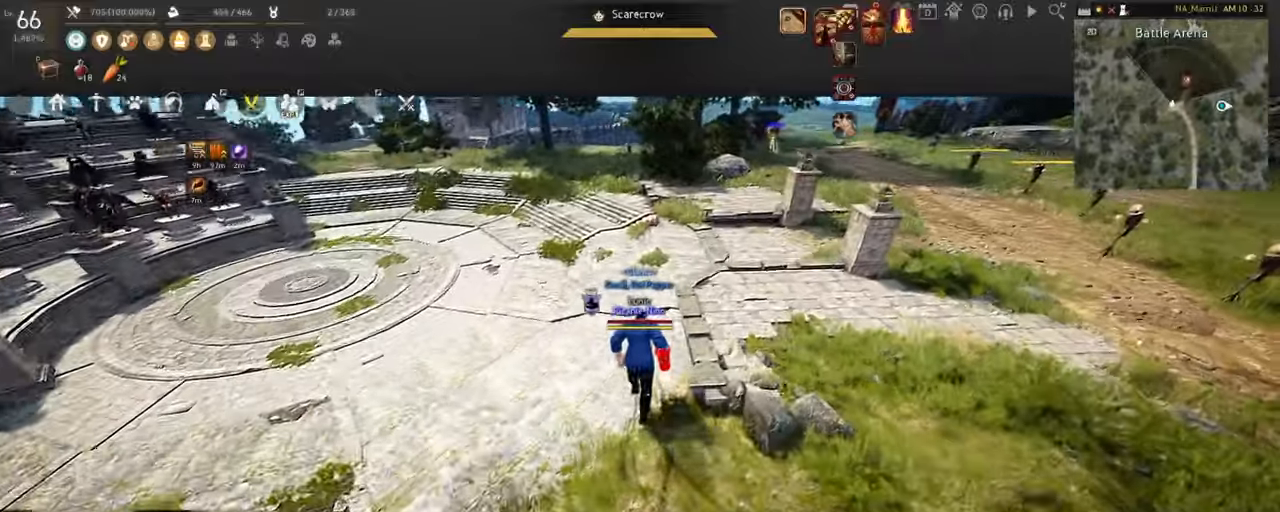
{"keys": ["w"], "mouse": [], "events": []}
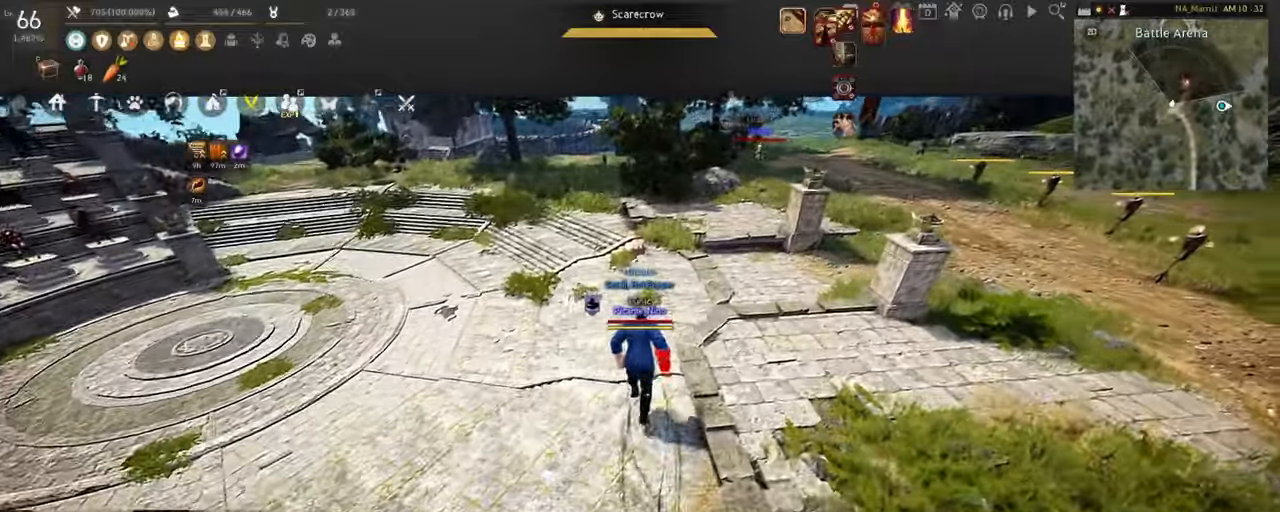
{"keys": ["w"], "mouse": [], "events": []}
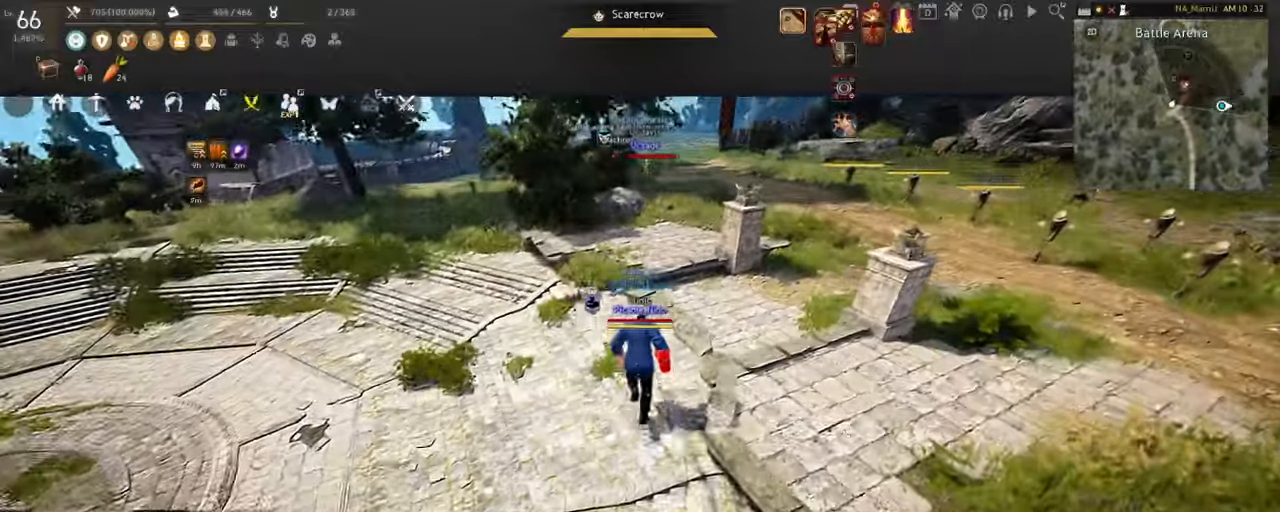
{"keys": ["w"], "mouse": [], "events": []}
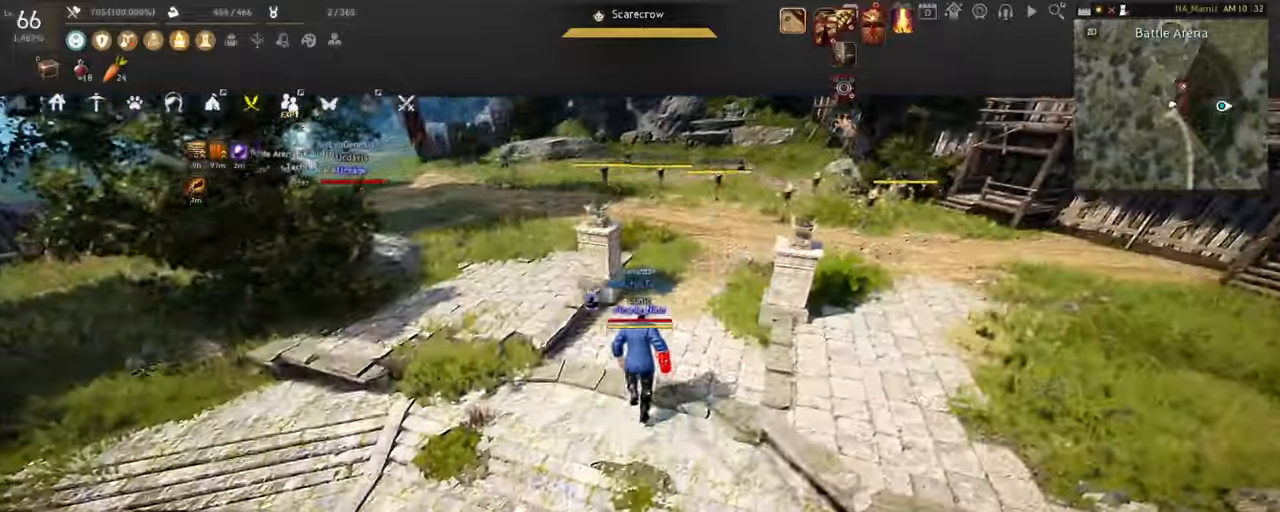
{"keys": ["w"], "mouse": [], "events": []}
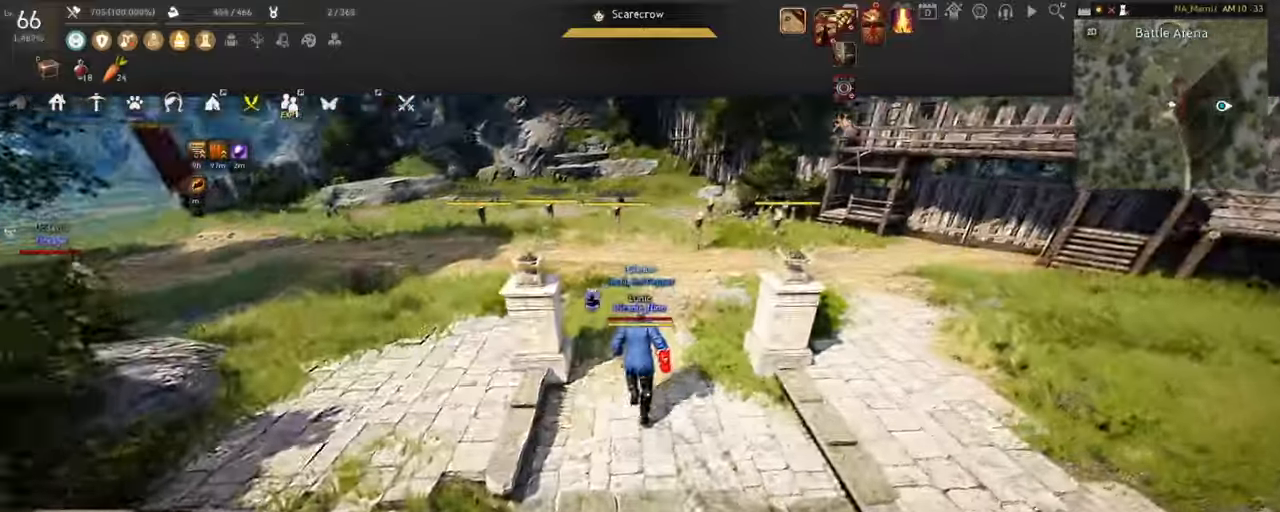
{"keys": ["w"], "mouse": [], "events": []}
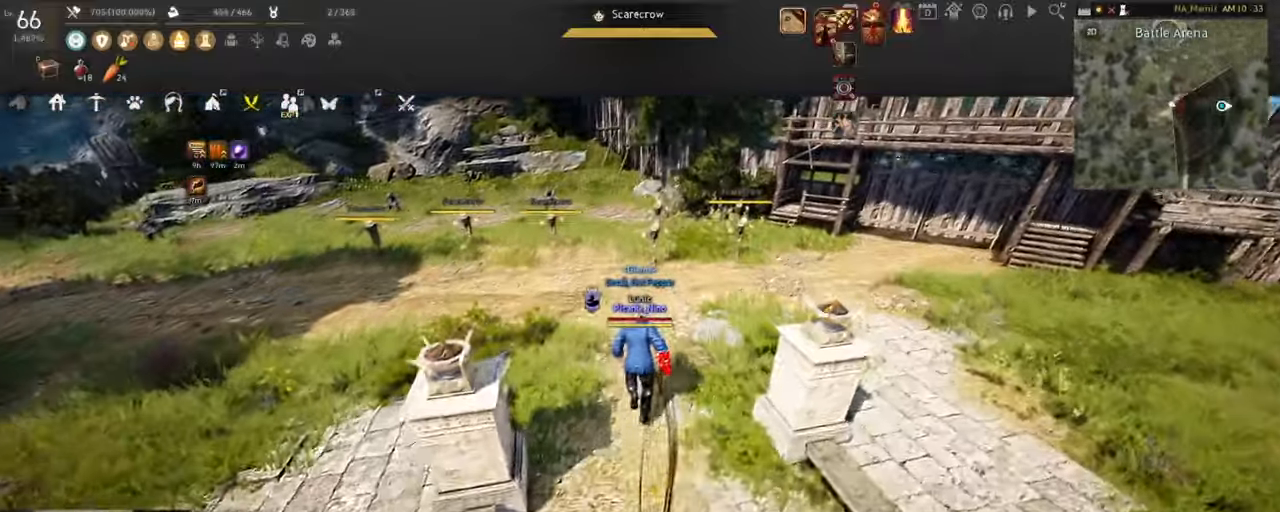
{"keys": [], "mouse": [], "events": [[434, "w", "up"]]}
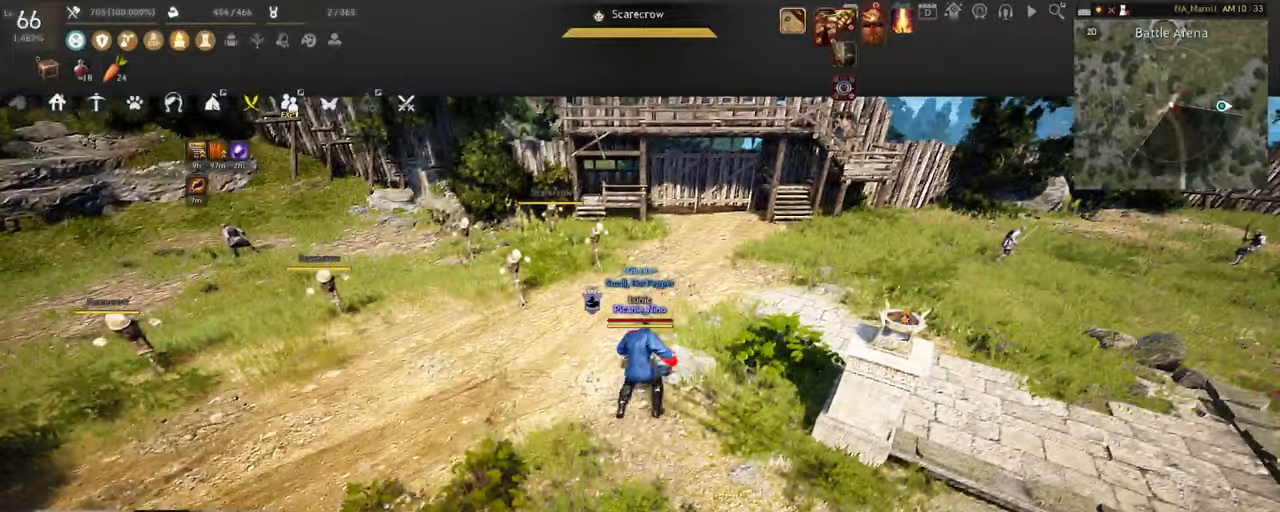
{"keys": [], "mouse": [], "events": []}
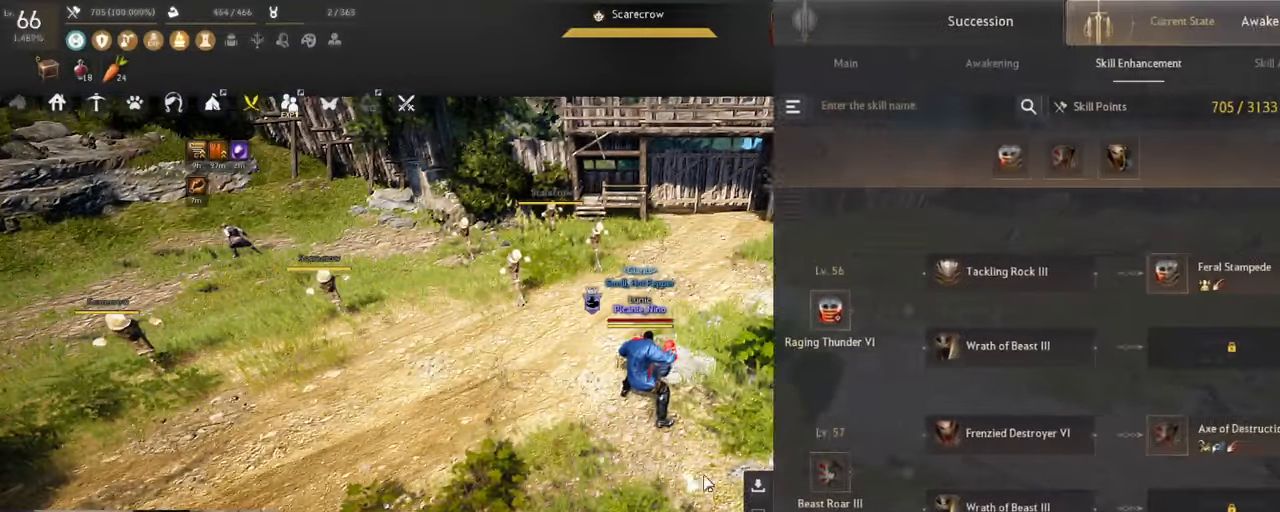
{"keys": [], "mouse": [], "events": []}
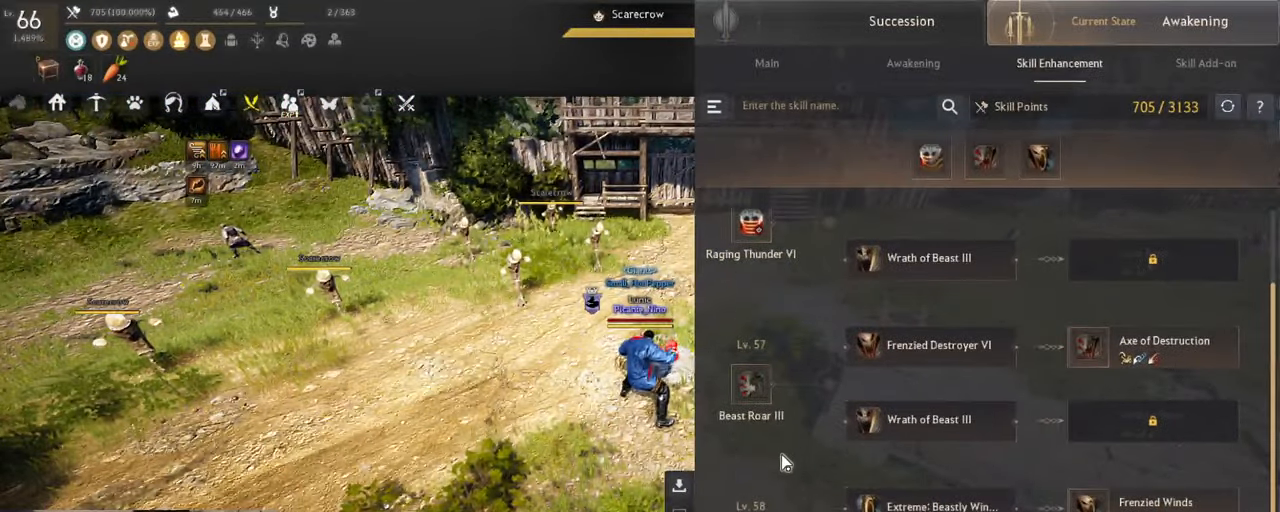
{"keys": [], "mouse": [], "events": []}
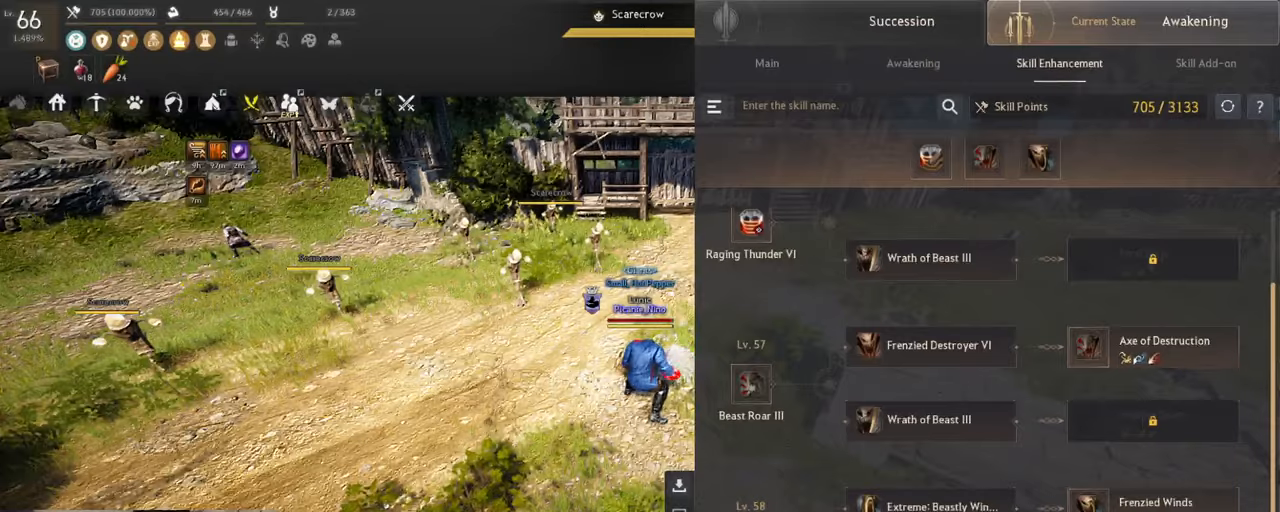
{"keys": [], "mouse": [], "events": []}
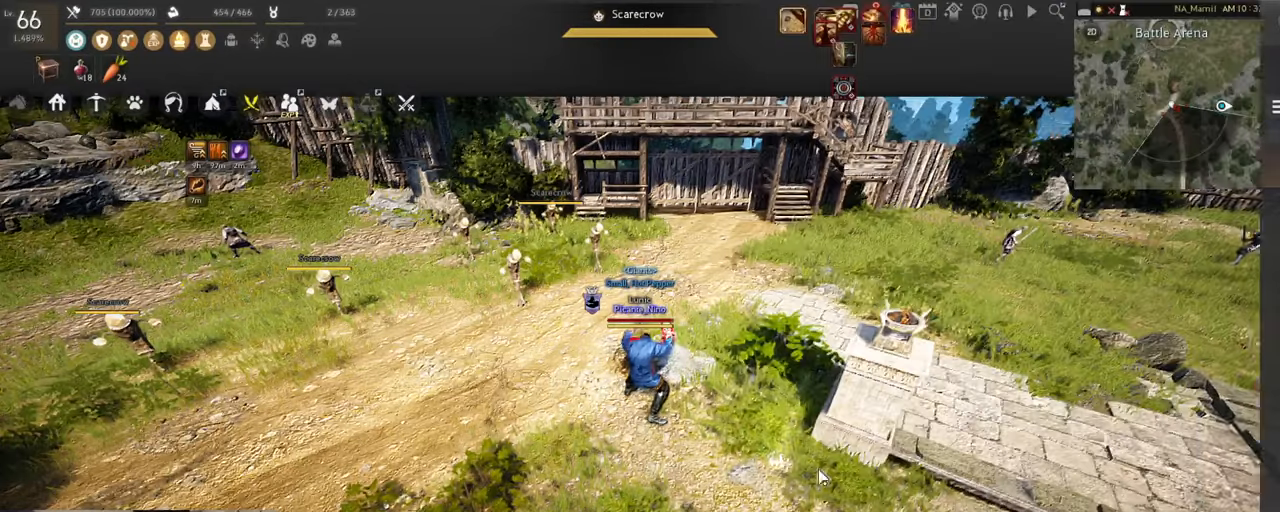
{"keys": [], "mouse": ["left"], "events": [[84, "mouse_left", "down"], [334, "mouse_left", "up"], [468, "mouse_left", "down"]]}